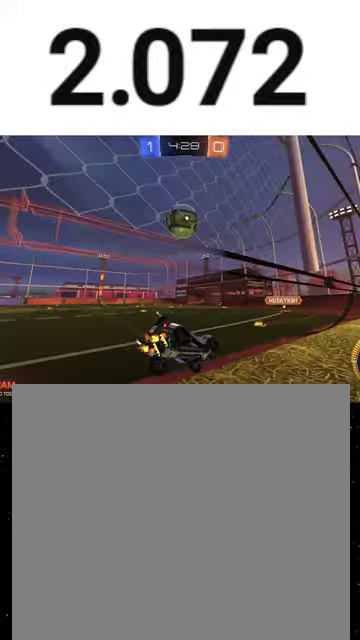
Gameplay with a controller (Xbox layout); each line is a JSON object with the inputs held at the frame after it. "events" lists button and stick changes between this image and that frame as [ms after this image, input, new state], when the widget could be followed in between. This overlay highlights the sticks when they move; stick clicks (L3 R3) are not distinguishable.
{"buttons": ["R1", "R2"], "left_stick": "center", "right_stick": "center", "events": [[67, "left_stick", "center"], [333, "left_stick", "left"], [433, "R1", "down"], [500, "left_stick", "center"]]}
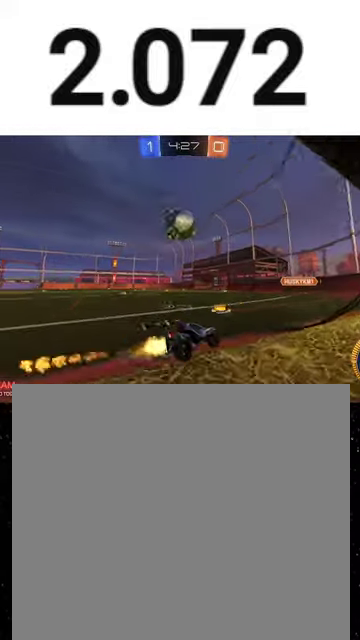
{"buttons": ["A", "R1", "R2"], "left_stick": "down-right", "right_stick": "center", "events": [[33, "R1", "up"], [167, "left_stick", "left"], [233, "R1", "down"], [233, "left_stick", "down-left"], [333, "left_stick", "left"], [467, "A", "down"], [500, "left_stick", "down-right"]]}
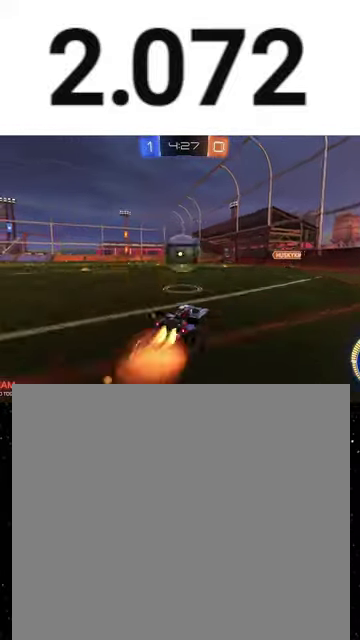
{"buttons": ["X", "R2"], "left_stick": "down", "right_stick": "center", "events": [[67, "B", "down"], [100, "A", "up"], [100, "Y", "down"], [133, "left_stick", "up-left"], [200, "B", "up"], [200, "Y", "up"], [233, "A", "down"], [267, "left_stick", "down-left"], [333, "X", "down"], [367, "left_stick", "down"], [433, "R1", "up"], [467, "A", "up"]]}
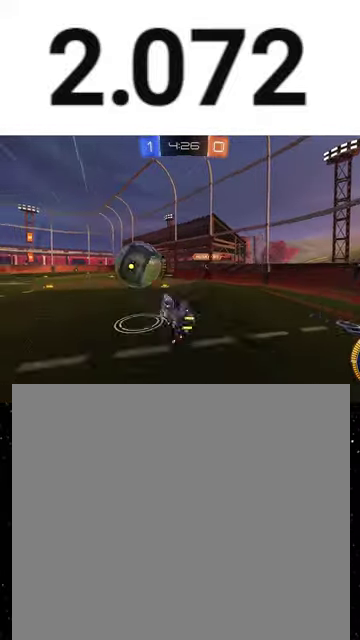
{"buttons": ["X", "R2"], "left_stick": "down-right", "right_stick": "center", "events": [[133, "R1", "down"], [167, "Y", "down"], [267, "R1", "up"], [267, "Y", "up"], [300, "left_stick", "down-right"]]}
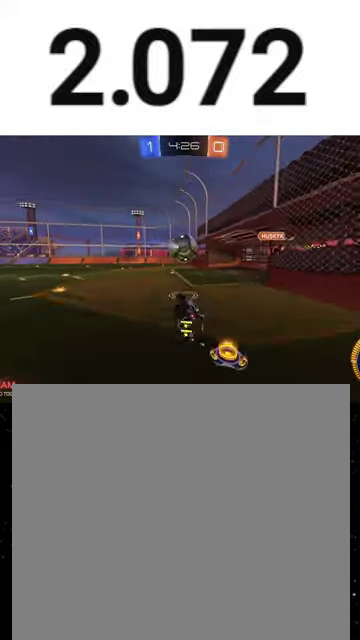
{"buttons": ["R1", "R2"], "left_stick": "left", "right_stick": "center", "events": [[33, "left_stick", "down"], [133, "X", "up"], [200, "left_stick", "center"], [333, "left_stick", "left"], [367, "R1", "down"]]}